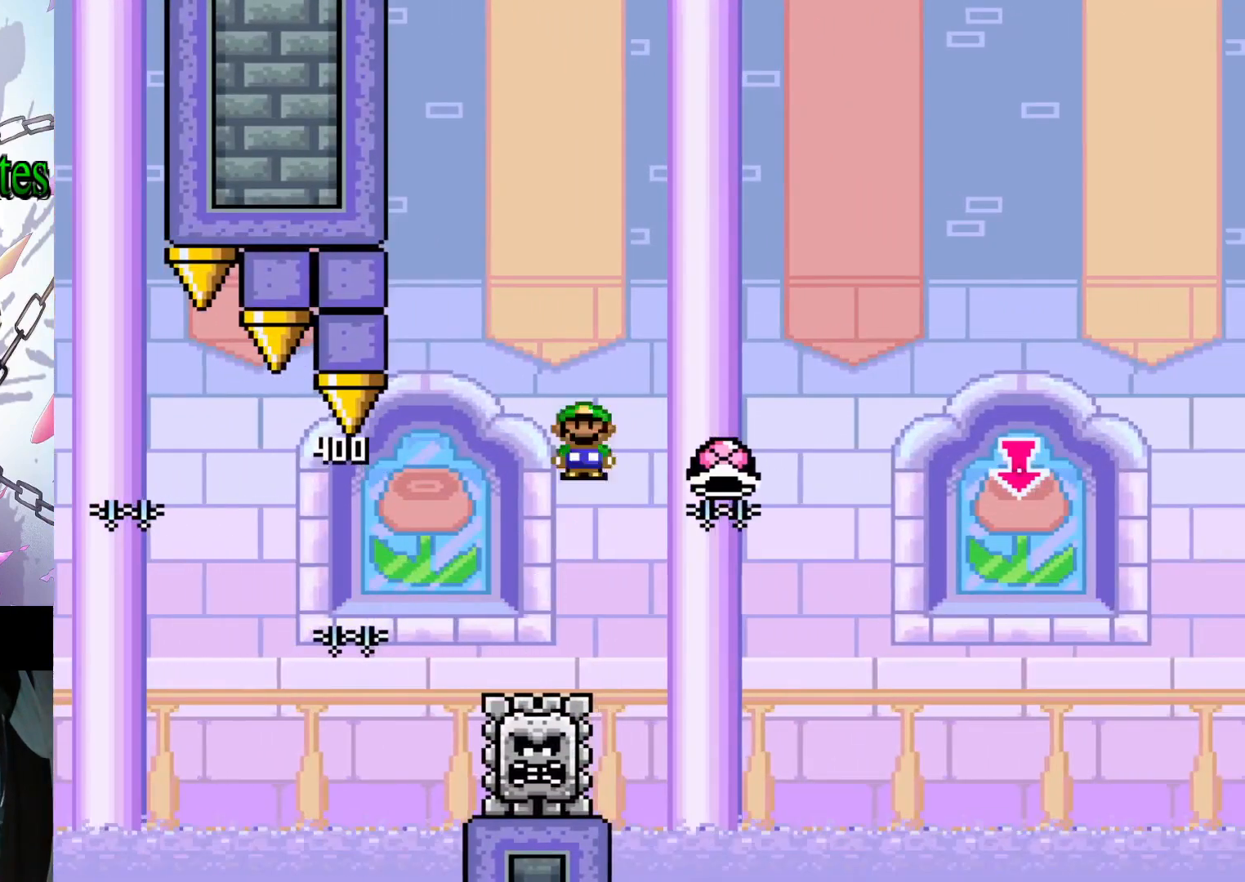
Gameplay with a controller (Nintendo layout); each line is a JSON object with the inputs held at the frame after it. "events" lists button and stick changes between this image and that frame as [ms after this image, input, new state], when the widget could be followed in between. Not read: L3 R3.
{"buttons": ["A", "X", "DPAD_RIGHT"], "events": [[133, "A", "up"], [133, "DPAD_LEFT", "up"], [333, "DPAD_RIGHT", "down"], [400, "A", "down"]]}
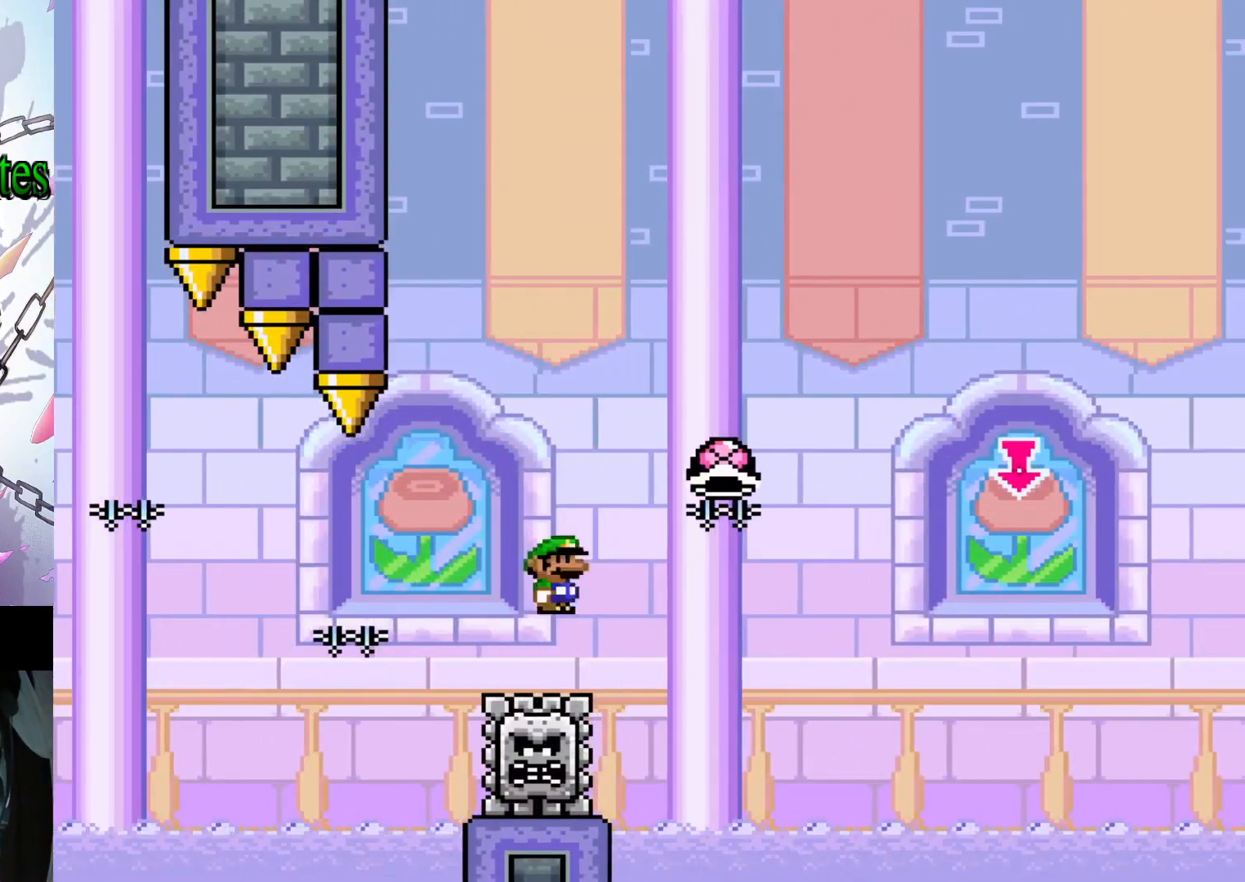
{"buttons": ["A", "X", "DPAD_DOWN"], "events": [[267, "DPAD_DOWN", "down"], [300, "DPAD_RIGHT", "up"], [400, "B", "down"], [467, "B", "up"]]}
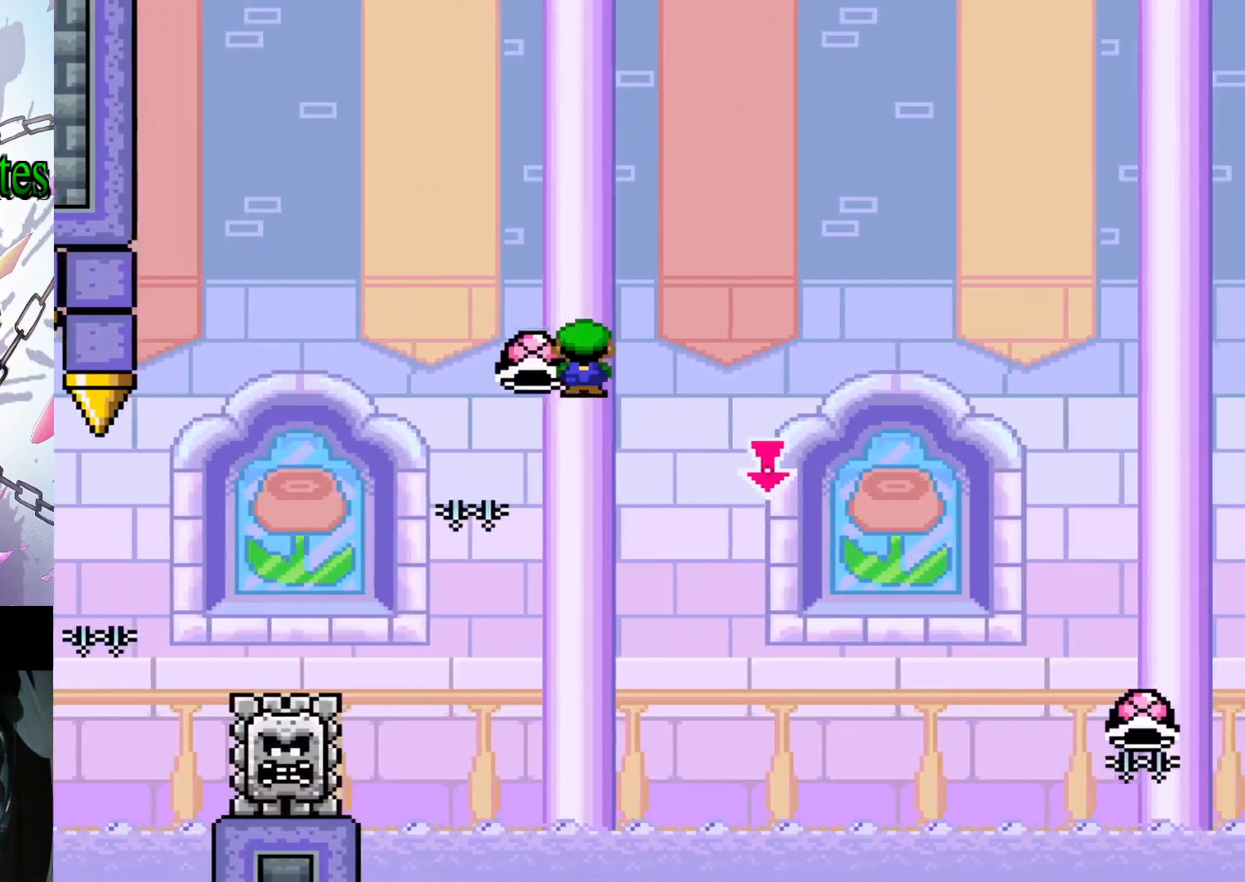
{"buttons": ["A", "X"], "events": [[33, "X", "up"], [100, "DPAD_DOWN", "up"], [100, "X", "down"]]}
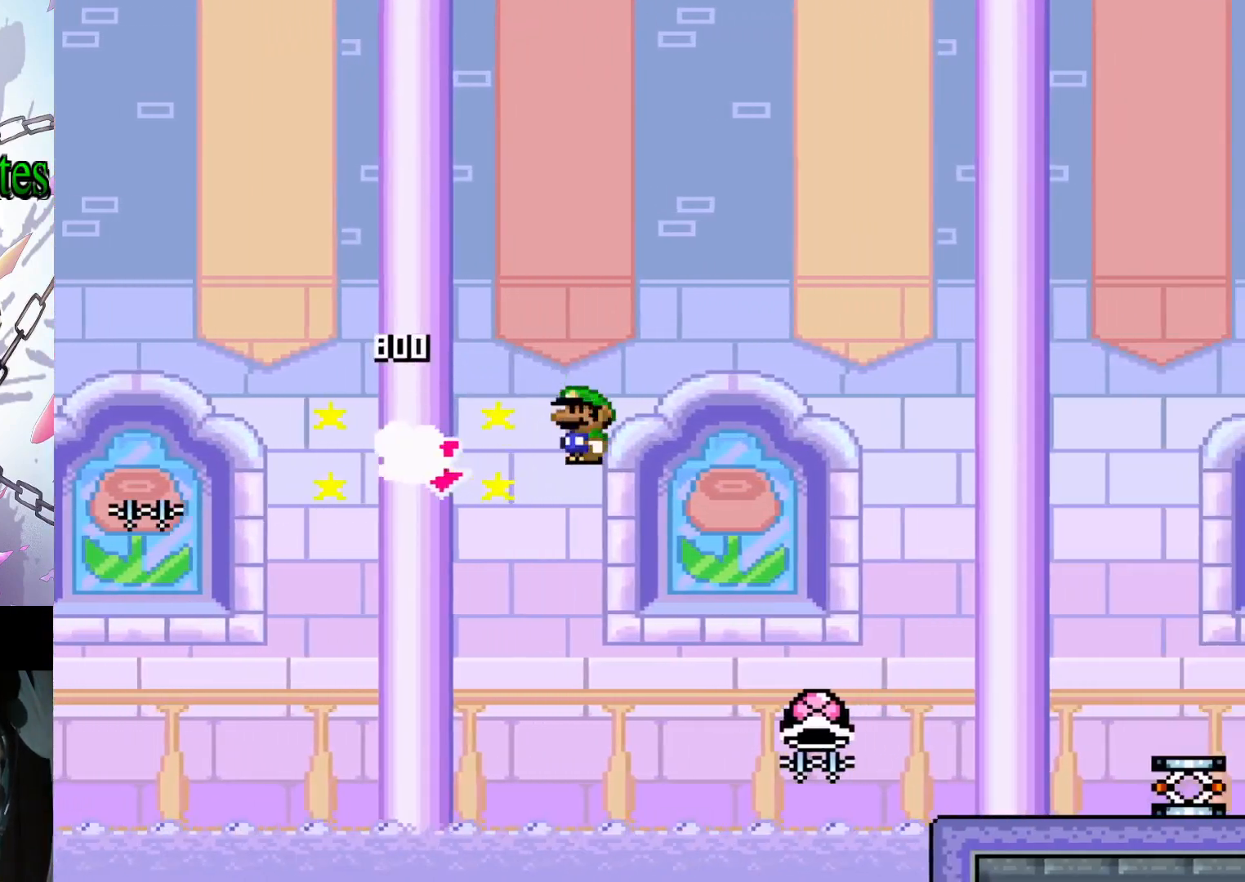
{"buttons": ["A", "X", "DPAD_RIGHT"], "events": [[67, "DPAD_RIGHT", "down"]]}
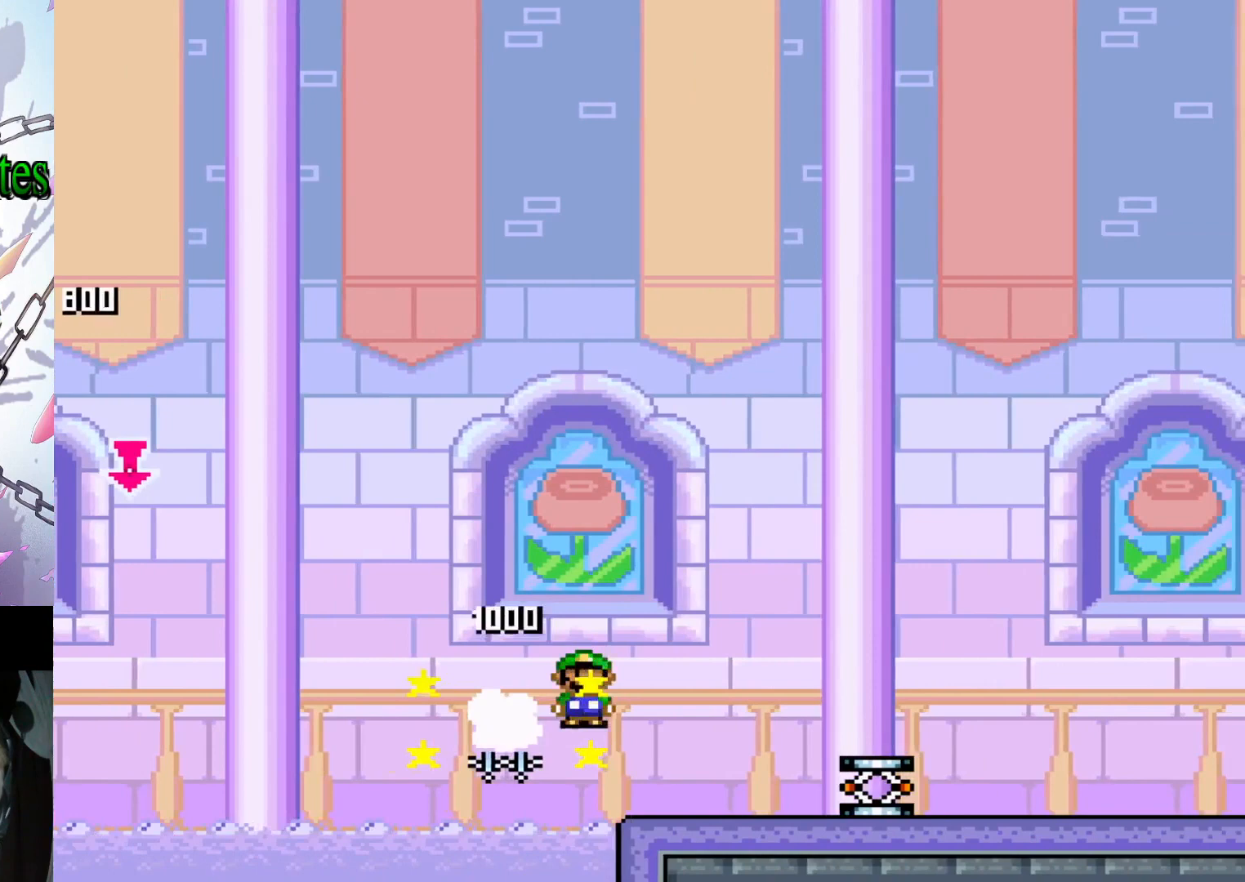
{"buttons": ["Y", "DPAD_RIGHT"], "events": [[67, "DPAD_RIGHT", "up"], [133, "A", "up"], [133, "X", "up"], [167, "DPAD_LEFT", "down"], [267, "DPAD_LEFT", "up"], [267, "Y", "down"], [367, "DPAD_RIGHT", "down"]]}
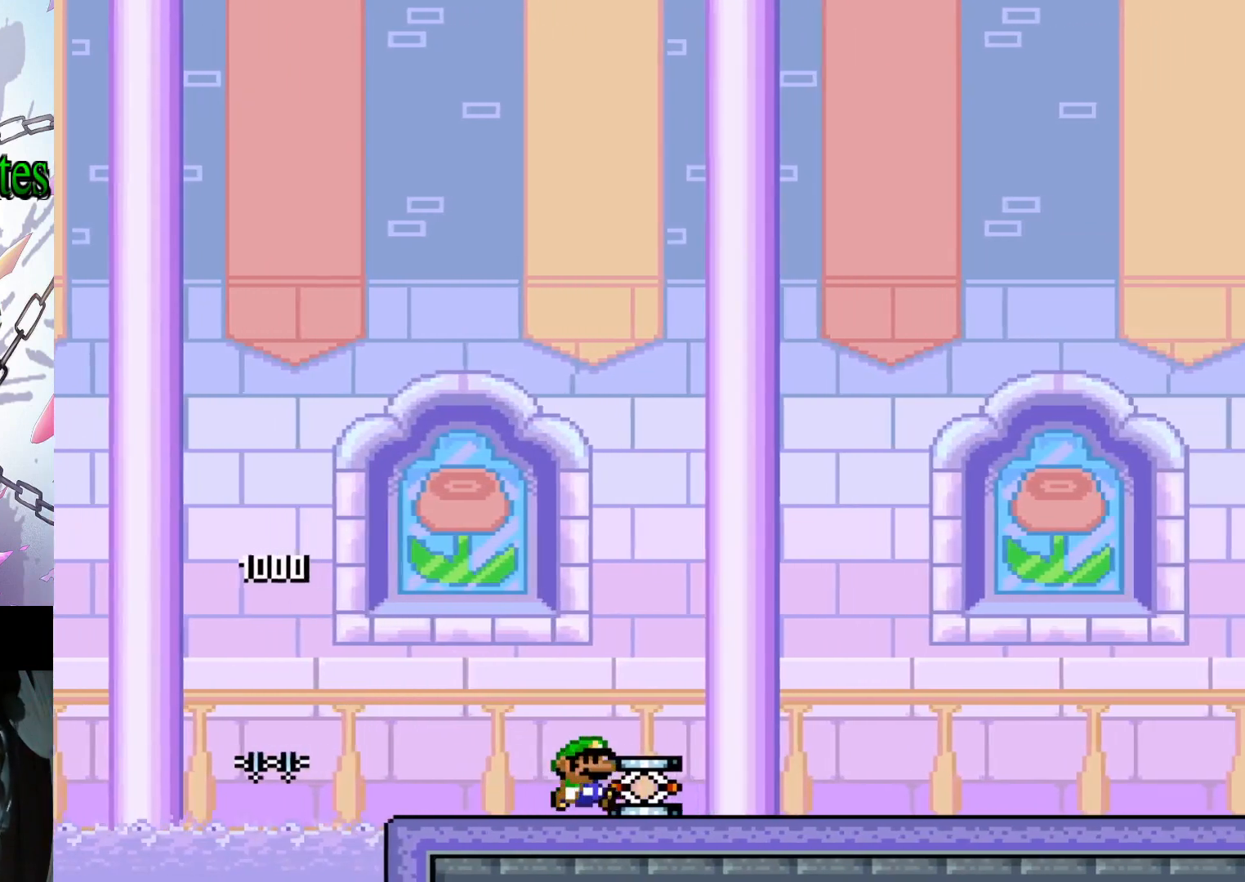
{"buttons": ["Y", "DPAD_RIGHT"], "events": []}
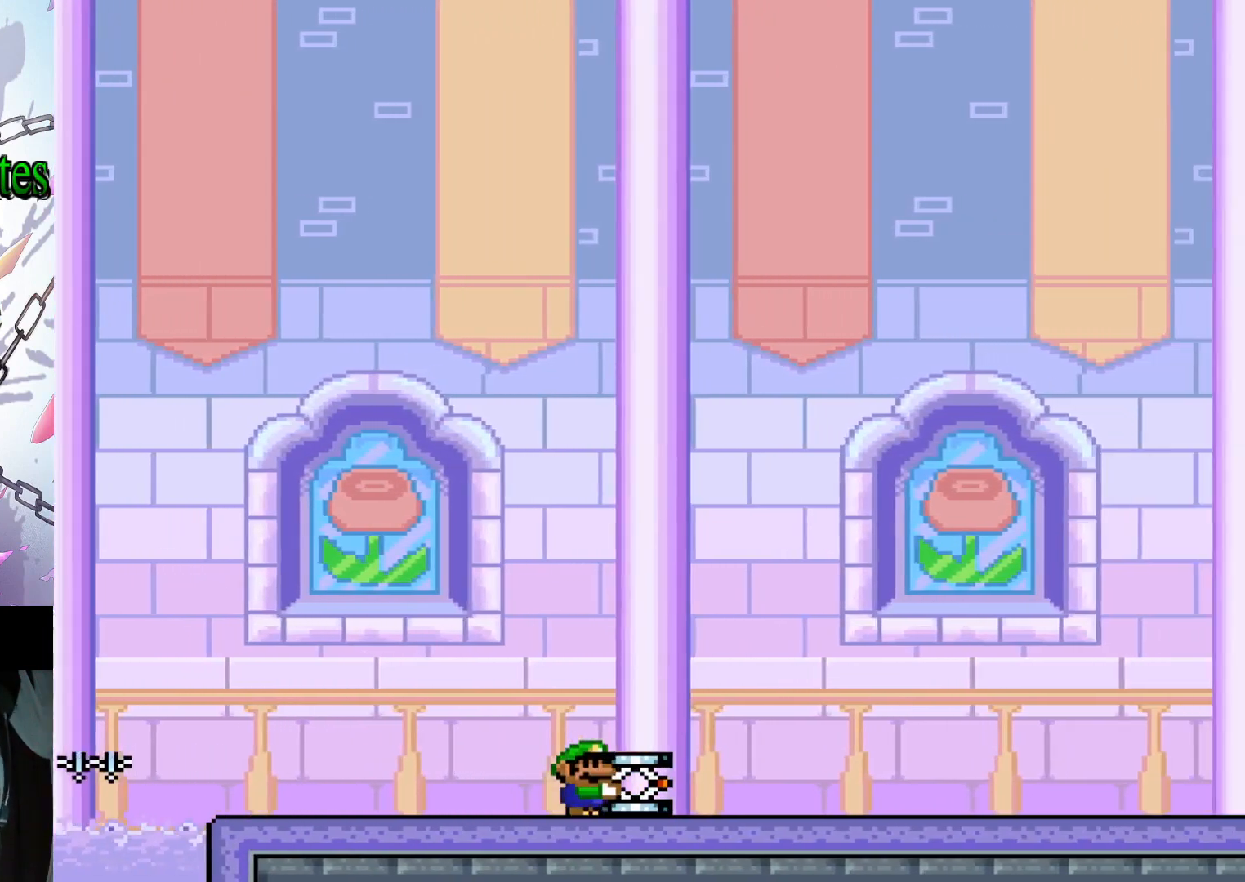
{"buttons": ["Y", "DPAD_RIGHT"], "events": []}
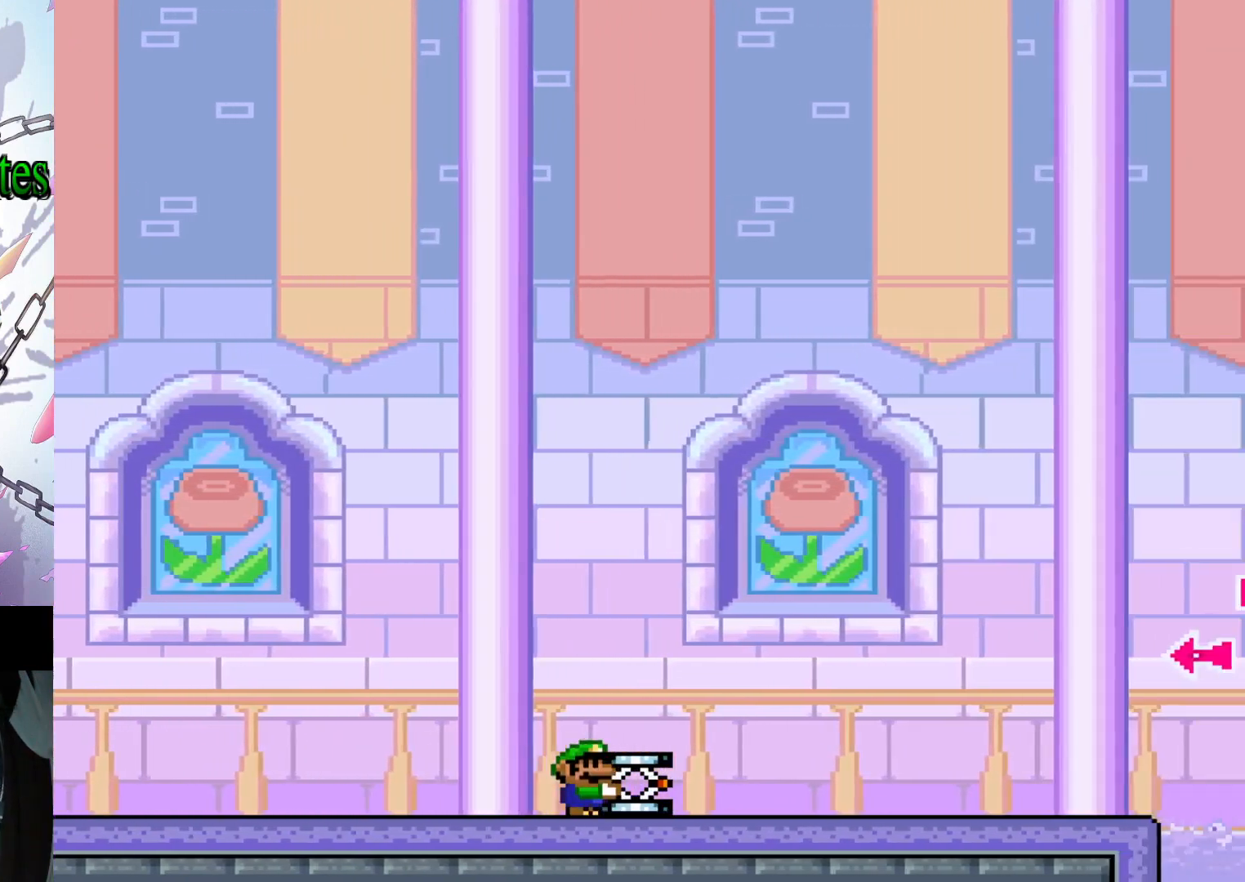
{"buttons": ["Y", "DPAD_RIGHT"], "events": []}
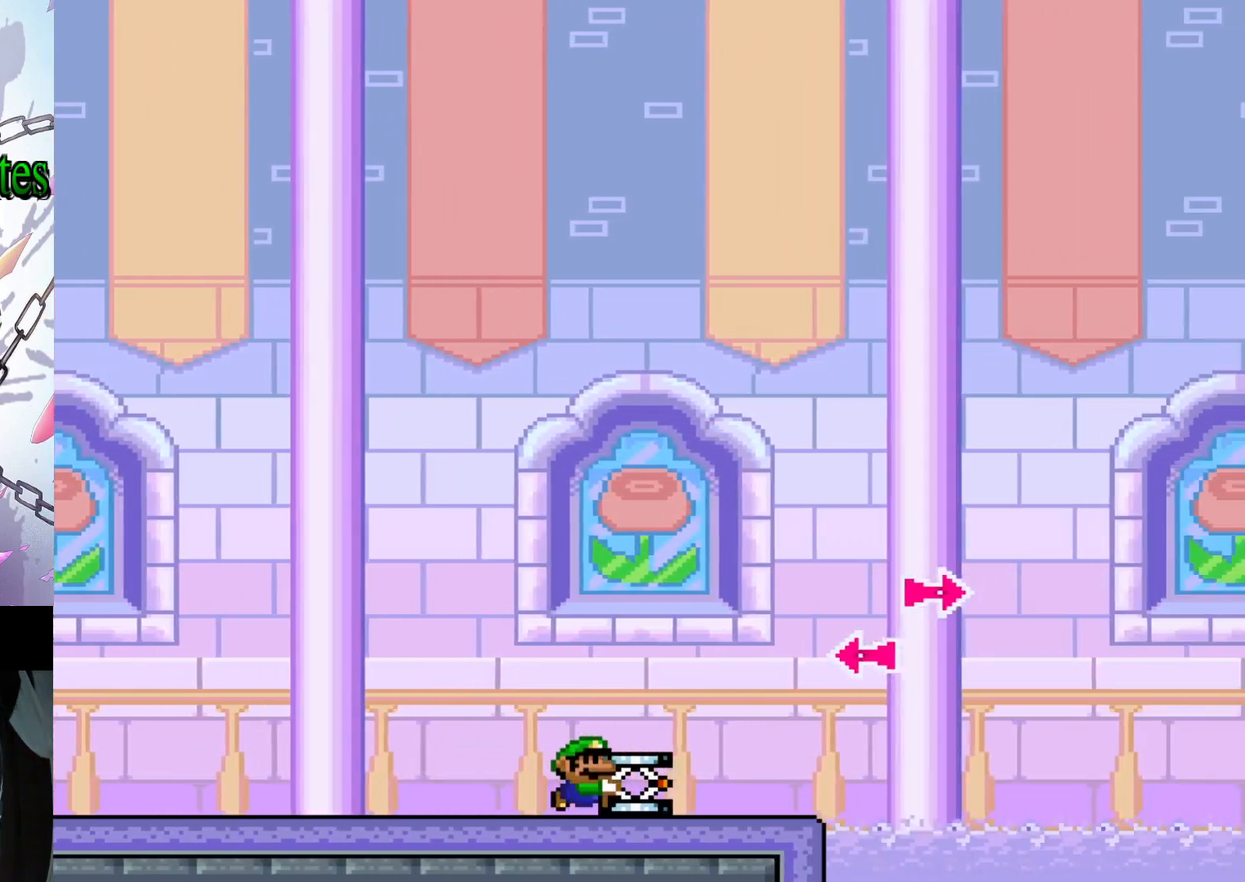
{"buttons": ["DPAD_RIGHT"], "events": [[233, "B", "down"], [400, "B", "up"], [500, "Y", "up"]]}
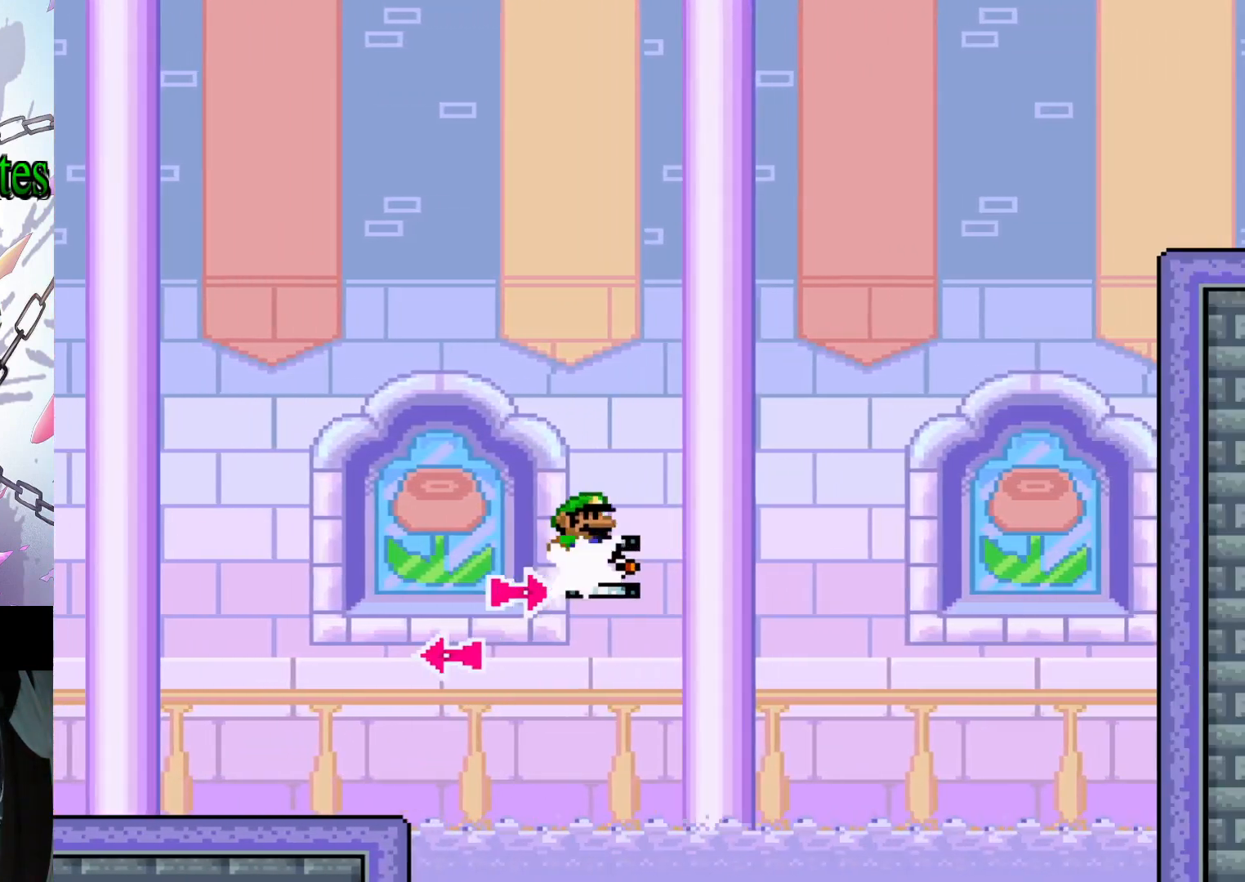
{"buttons": ["B", "Y", "DPAD_RIGHT"], "events": [[133, "Y", "down"], [167, "B", "down"]]}
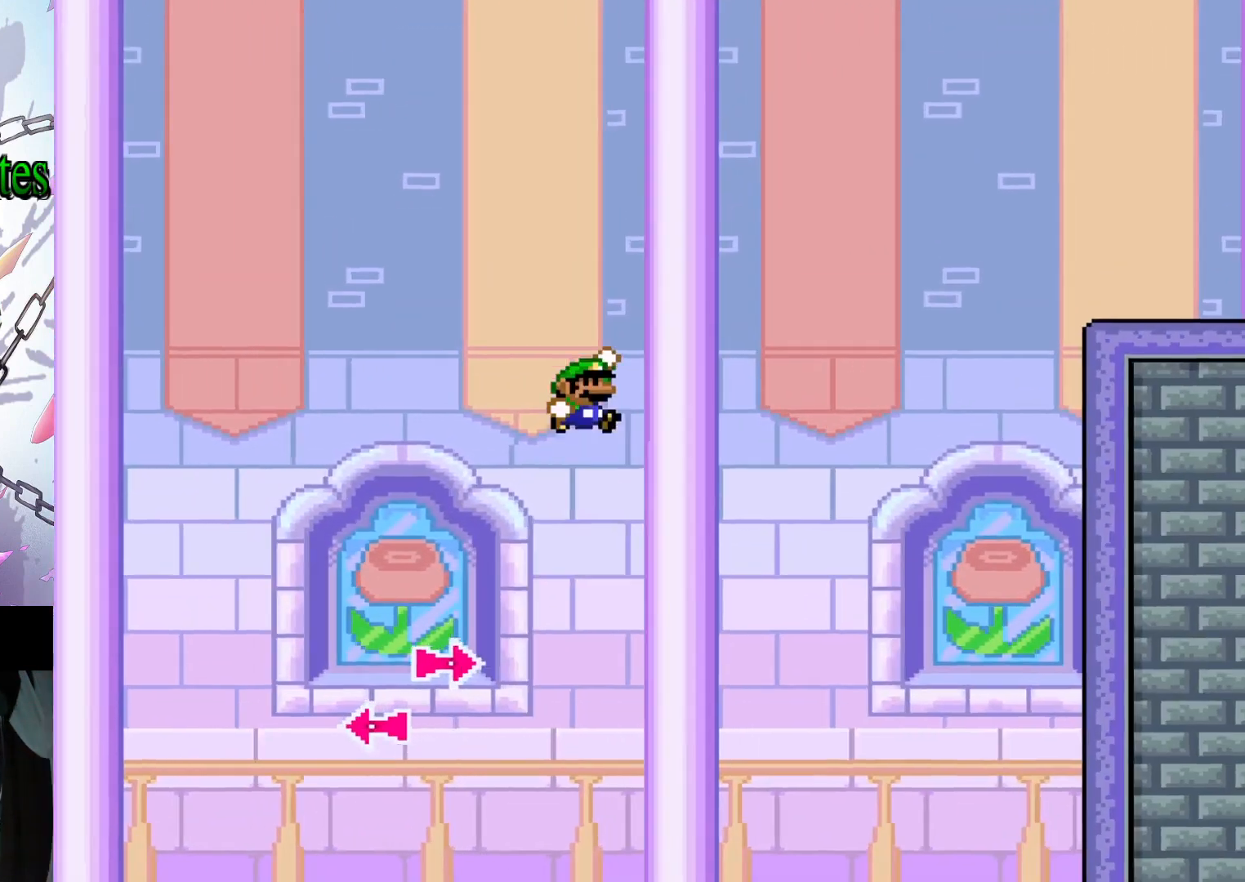
{"buttons": ["B", "Y", "DPAD_RIGHT"], "events": []}
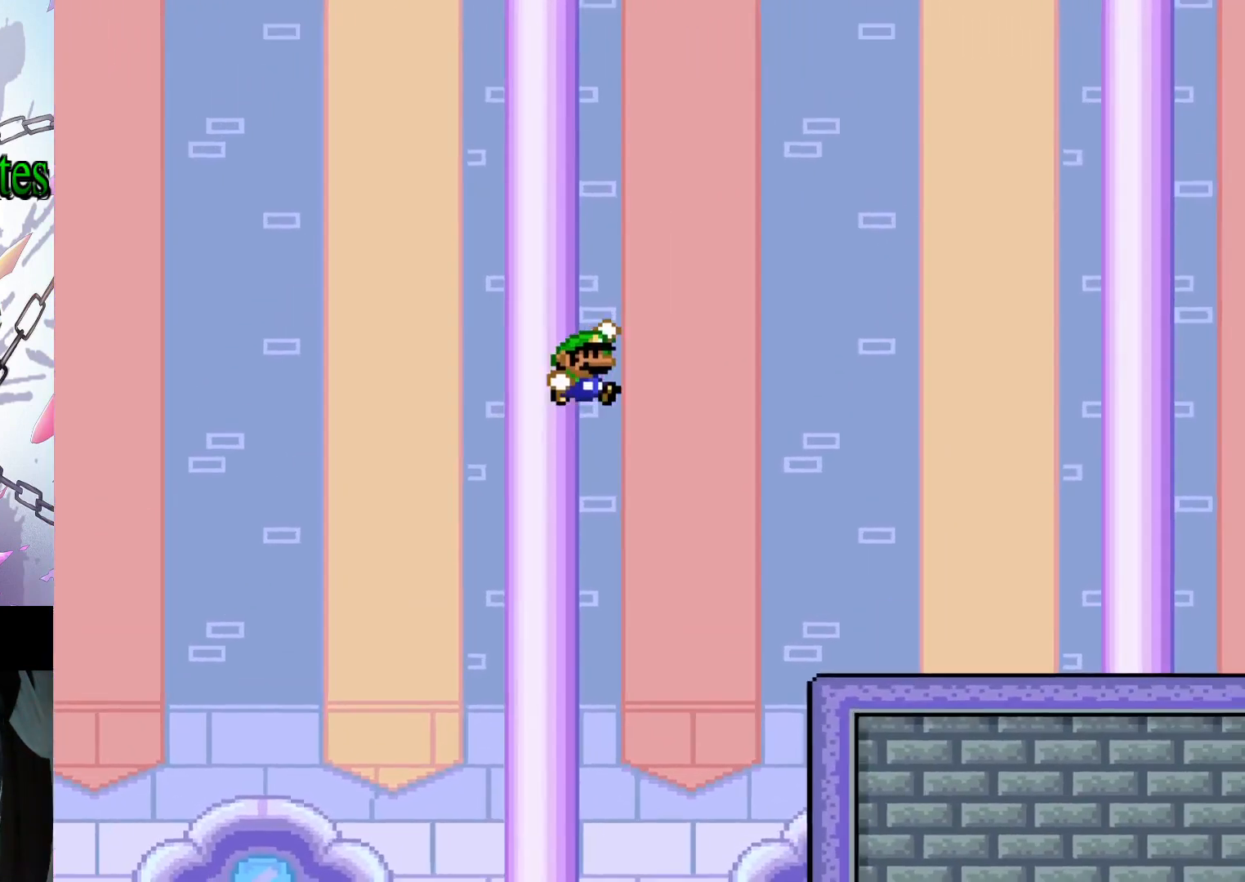
{"buttons": ["Y", "DPAD_RIGHT"], "events": [[500, "B", "up"]]}
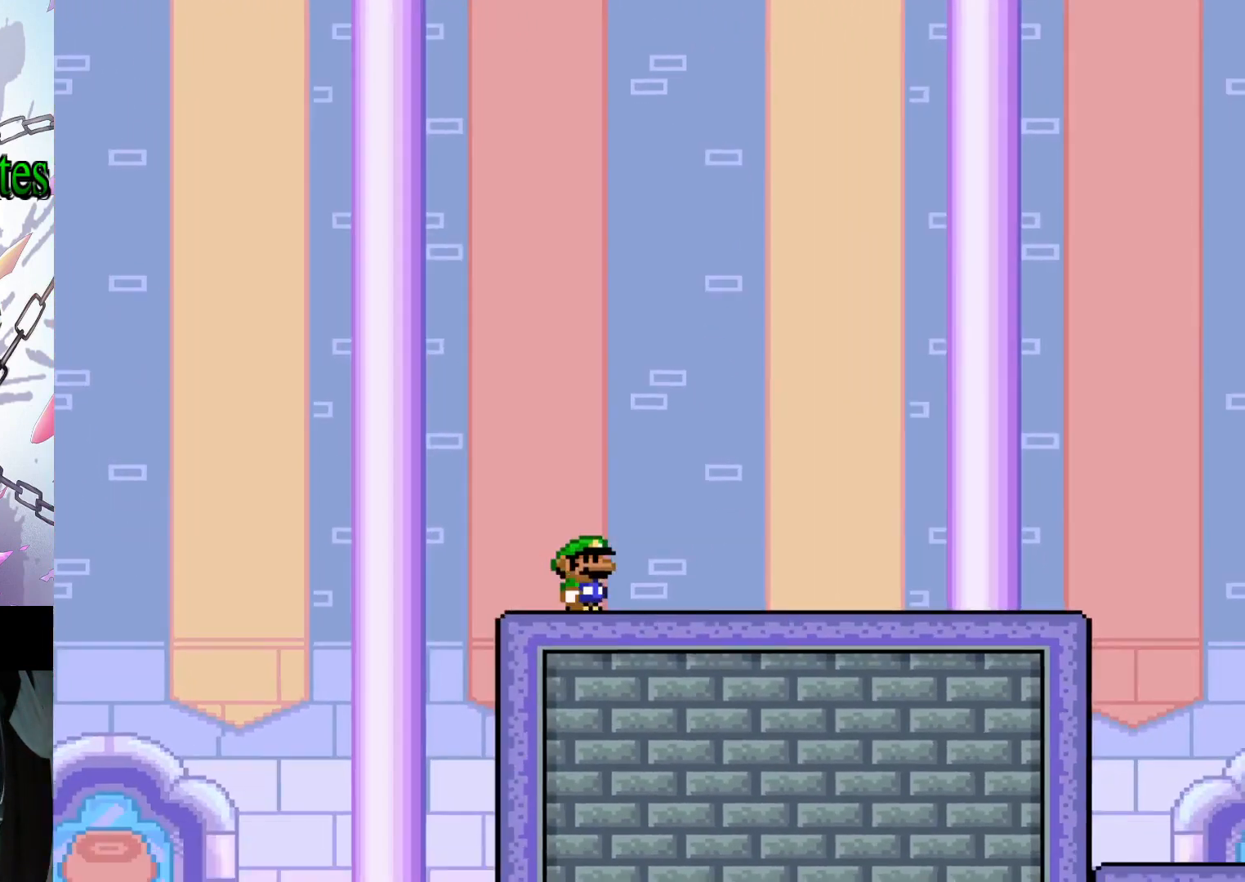
{"buttons": ["Y"], "events": [[133, "B", "down"], [233, "B", "up"], [400, "DPAD_RIGHT", "up"]]}
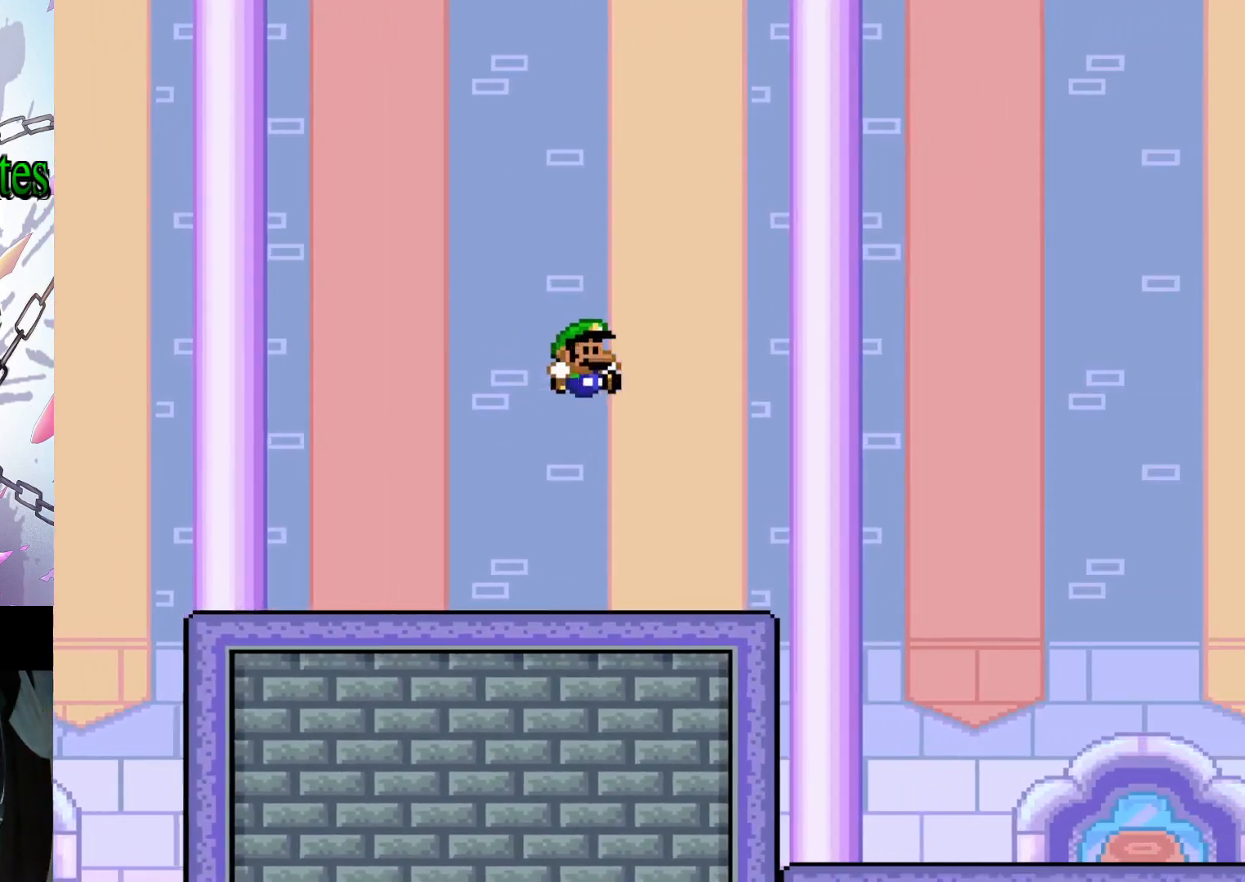
{"buttons": ["Y", "DPAD_RIGHT"], "events": [[33, "DPAD_LEFT", "down"], [133, "DPAD_LEFT", "up"], [233, "DPAD_RIGHT", "down"]]}
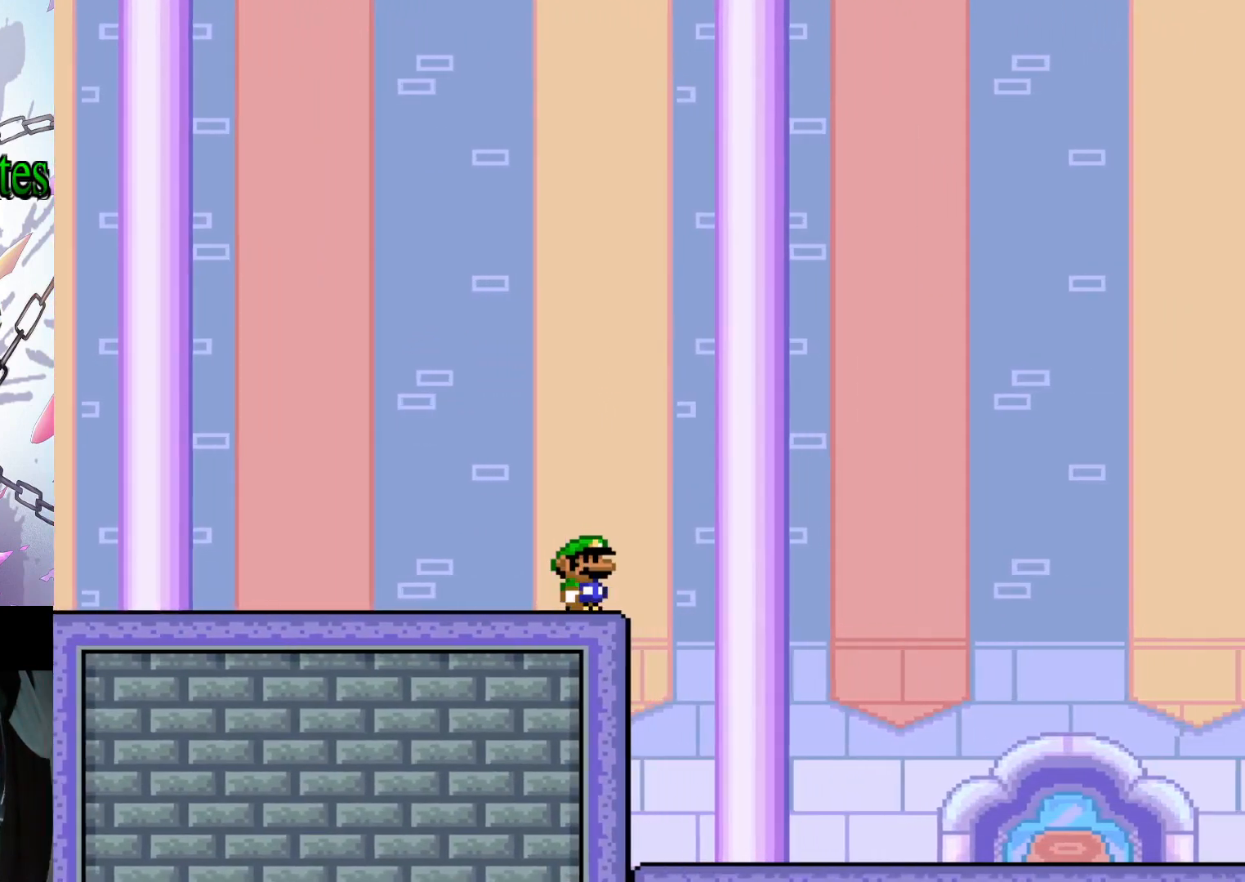
{"buttons": ["Y", "DPAD_RIGHT"], "events": []}
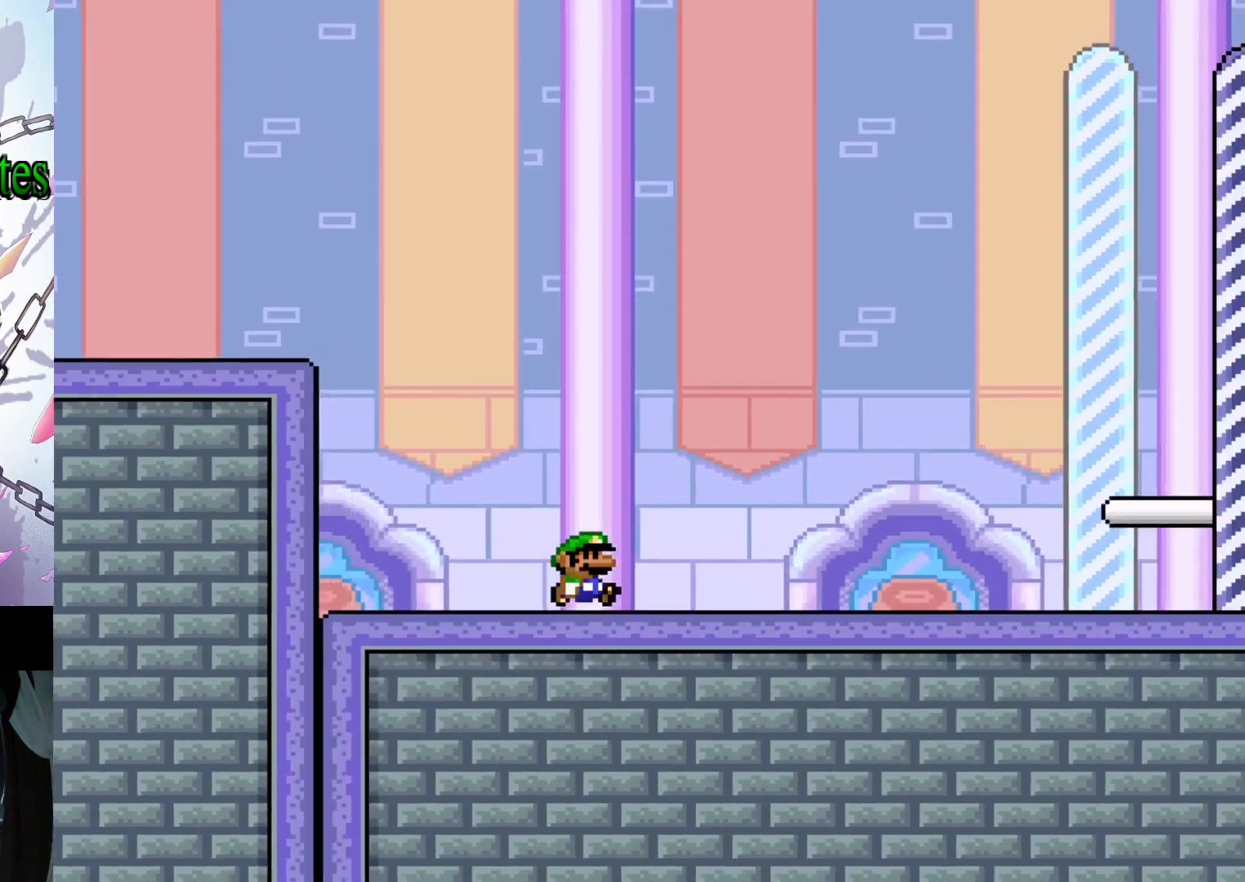
{"buttons": ["Y", "DPAD_RIGHT"], "events": []}
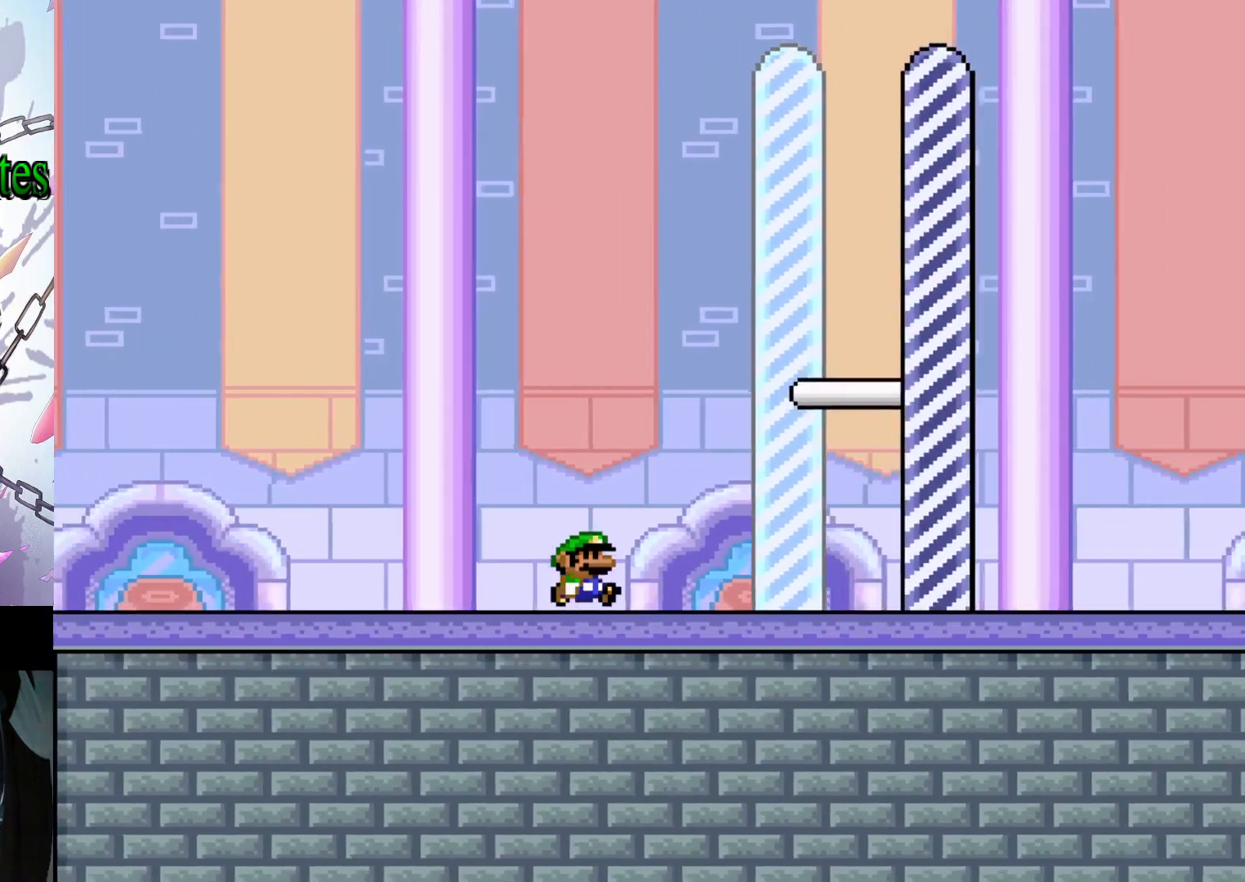
{"buttons": [], "events": [[400, "Y", "up"], [433, "DPAD_RIGHT", "up"]]}